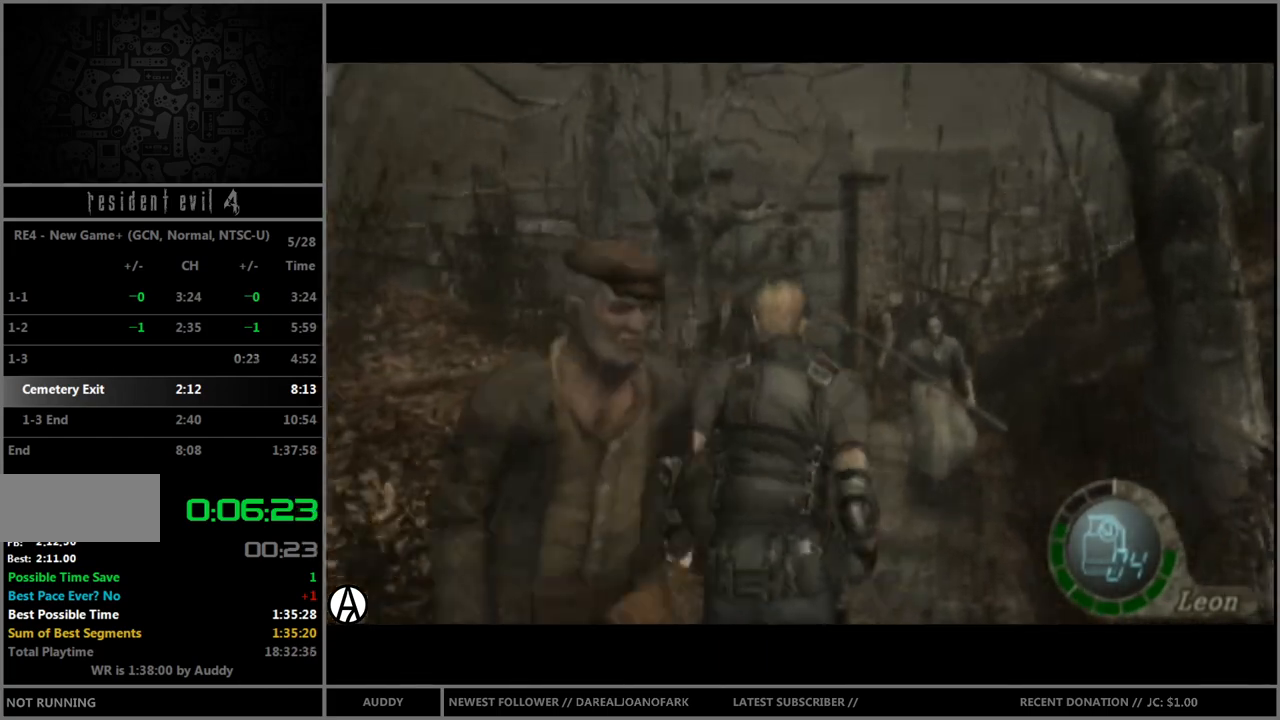
Gameplay with a controller (Nintendo layout); each line is a JSON object with the inputs held at the frame after it. "events" lists button and stick changes between this image and that frame as [ms after this image, input, new state], when the widget could be followed in between. Not read: L3 R3.
{"buttons": ["B"], "left_stick": "up", "right_stick": "center", "events": [[233, "left_stick", "up-left"], [367, "left_stick", "up"]]}
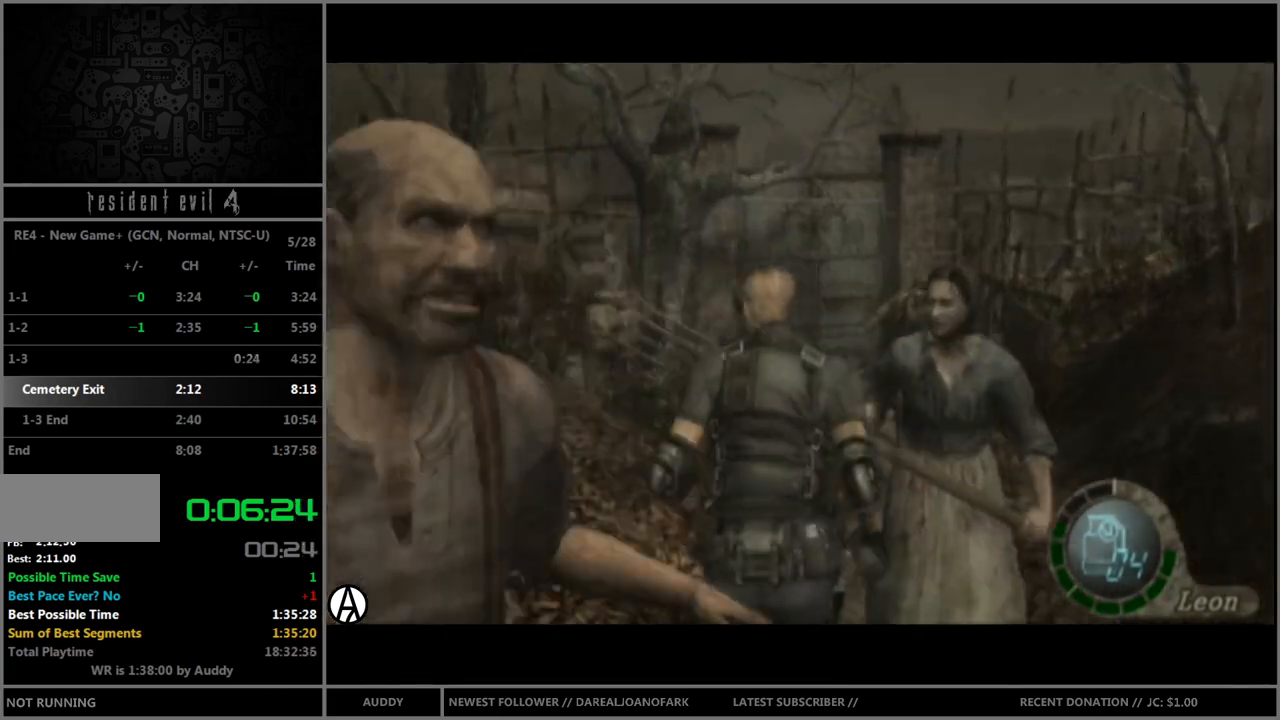
{"buttons": ["B"], "left_stick": "up", "right_stick": "center", "events": []}
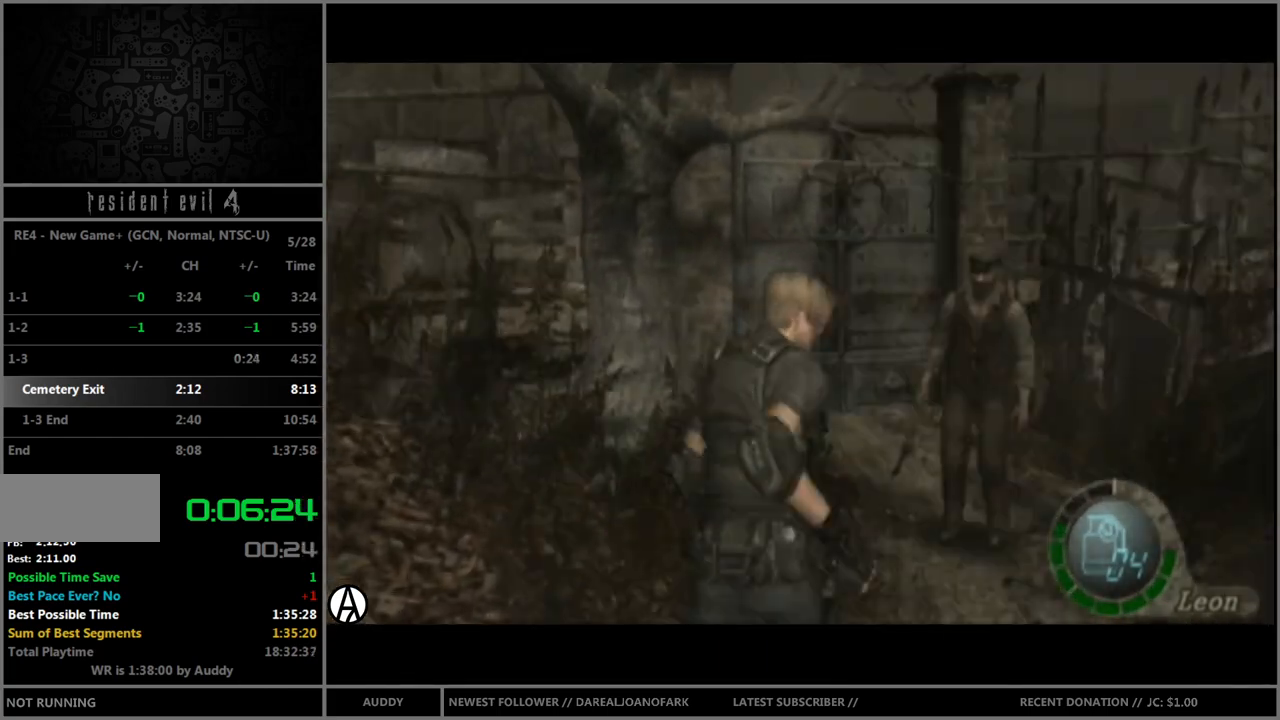
{"buttons": ["B"], "left_stick": "up-left", "right_stick": "center", "events": [[133, "left_stick", "up-left"], [367, "left_stick", "up"], [500, "left_stick", "up-left"]]}
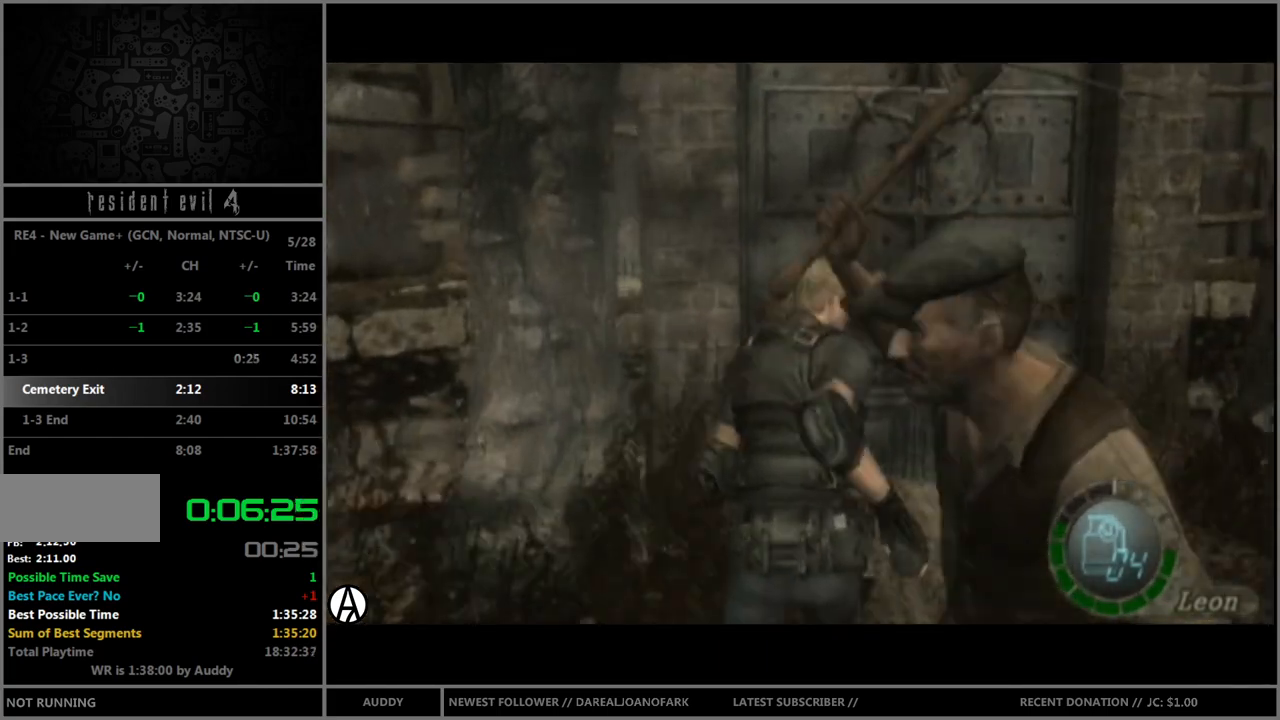
{"buttons": ["B"], "left_stick": "up", "right_stick": "center", "events": [[33, "A", "down"], [100, "A", "up"], [167, "A", "down"], [167, "left_stick", "up"], [234, "A", "up"], [267, "left_stick", "up-left"], [334, "A", "down"], [367, "A", "up"], [367, "left_stick", "up"], [434, "A", "down"], [501, "A", "up"]]}
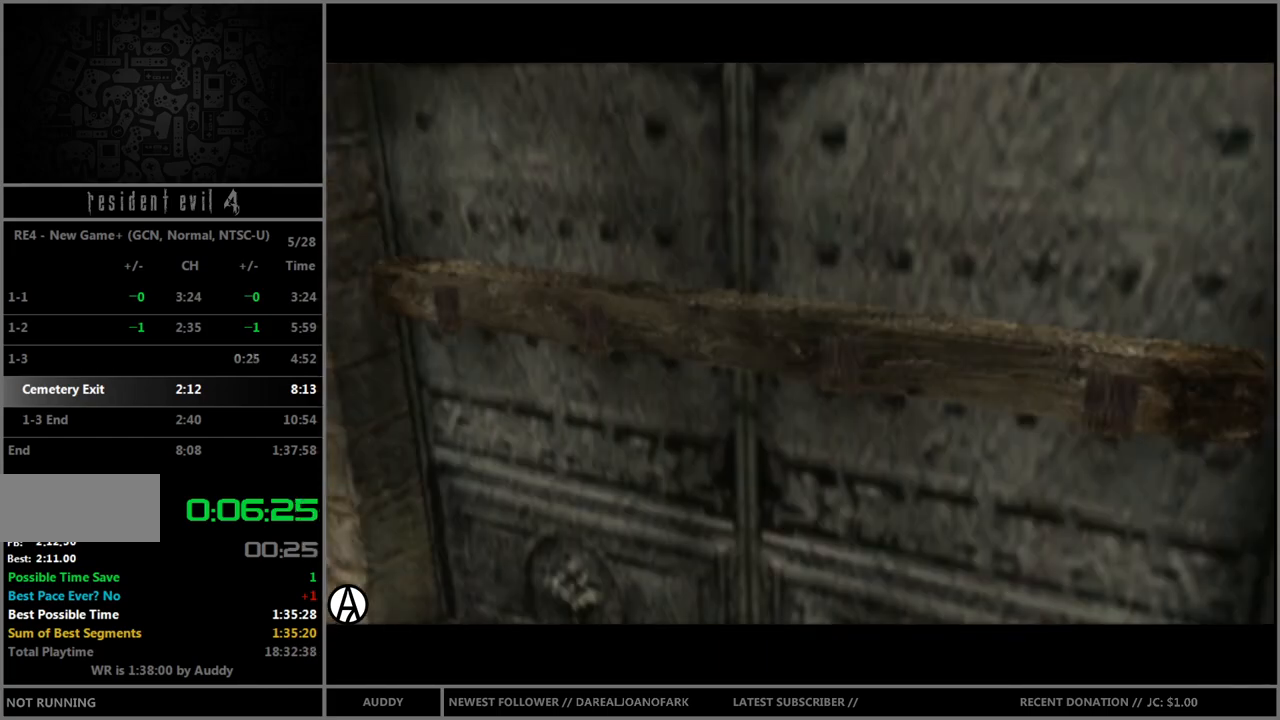
{"buttons": ["A"], "left_stick": "center", "right_stick": "center", "events": [[33, "B", "up"], [33, "left_stick", "center"], [267, "A", "down"], [300, "A", "up"], [367, "A", "down"], [400, "A", "up"], [400, "B", "down"], [500, "A", "down"], [500, "B", "up"]]}
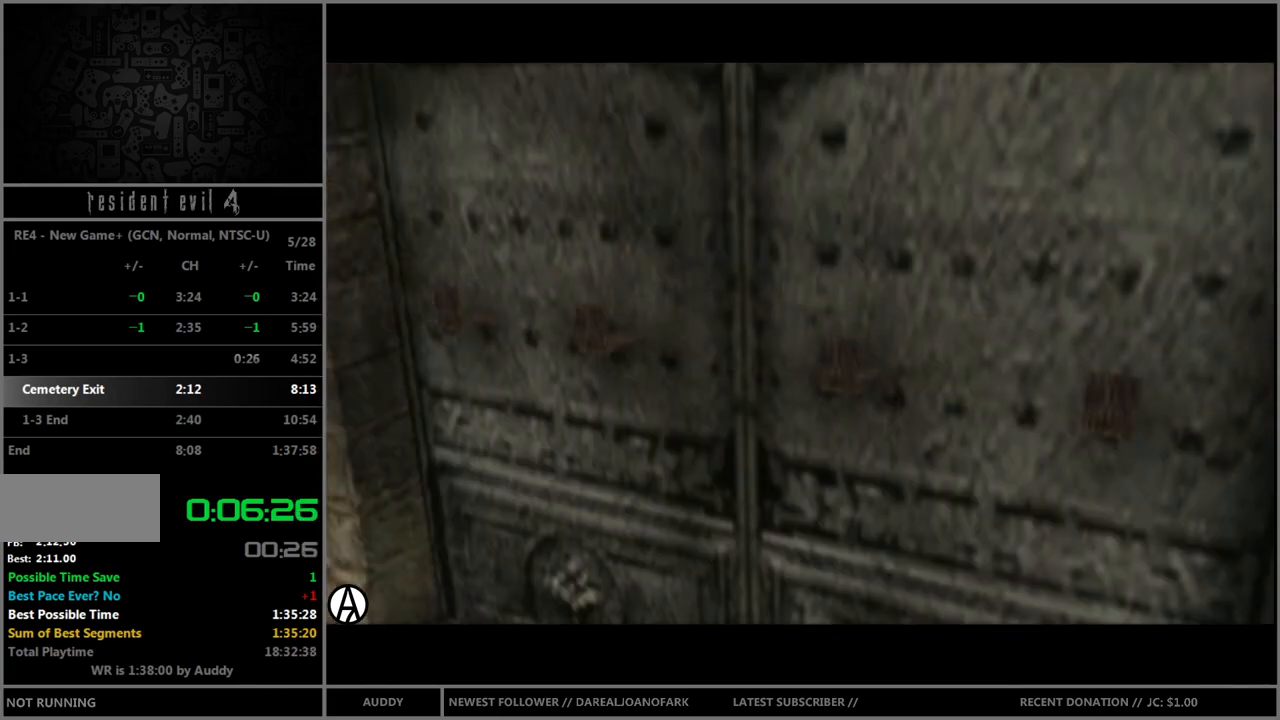
{"buttons": [], "left_stick": "center", "right_stick": "center", "events": [[67, "A", "up"], [67, "B", "down"], [134, "A", "down"], [134, "B", "up"], [167, "A", "up"], [267, "A", "down"], [300, "A", "up"]]}
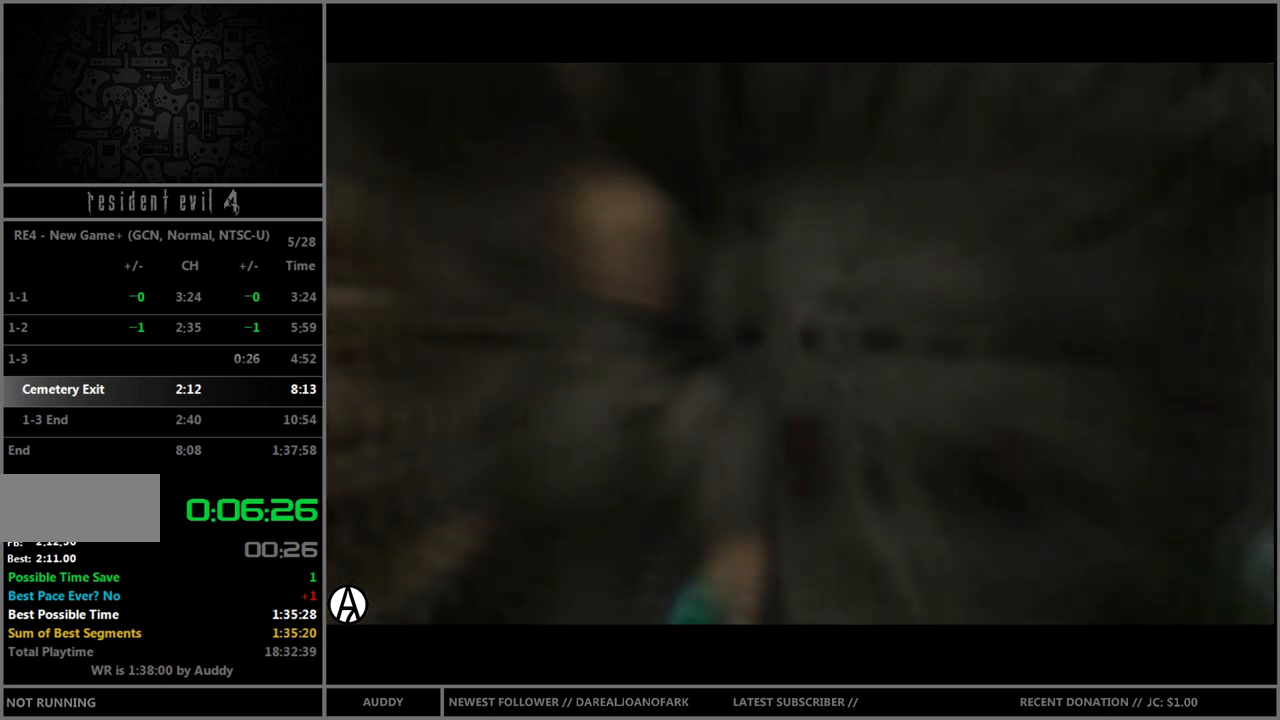
{"buttons": [], "left_stick": "center", "right_stick": "center", "events": []}
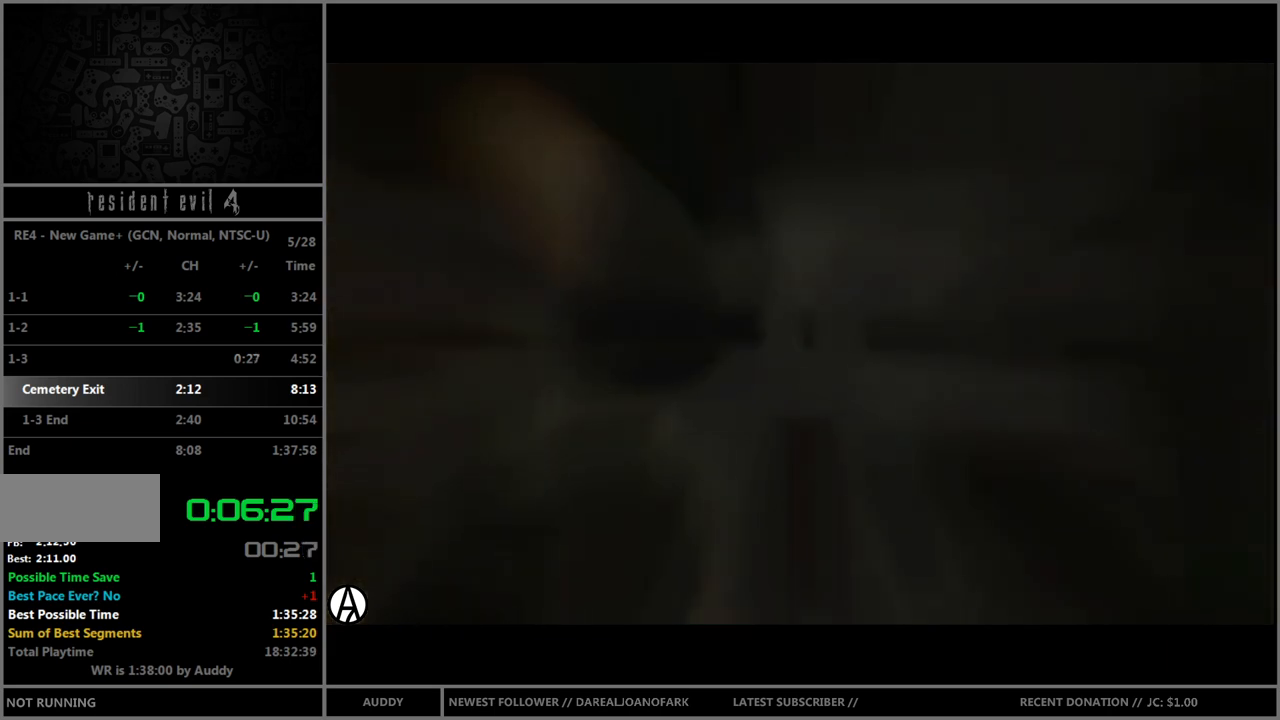
{"buttons": [], "left_stick": "center", "right_stick": "center", "events": []}
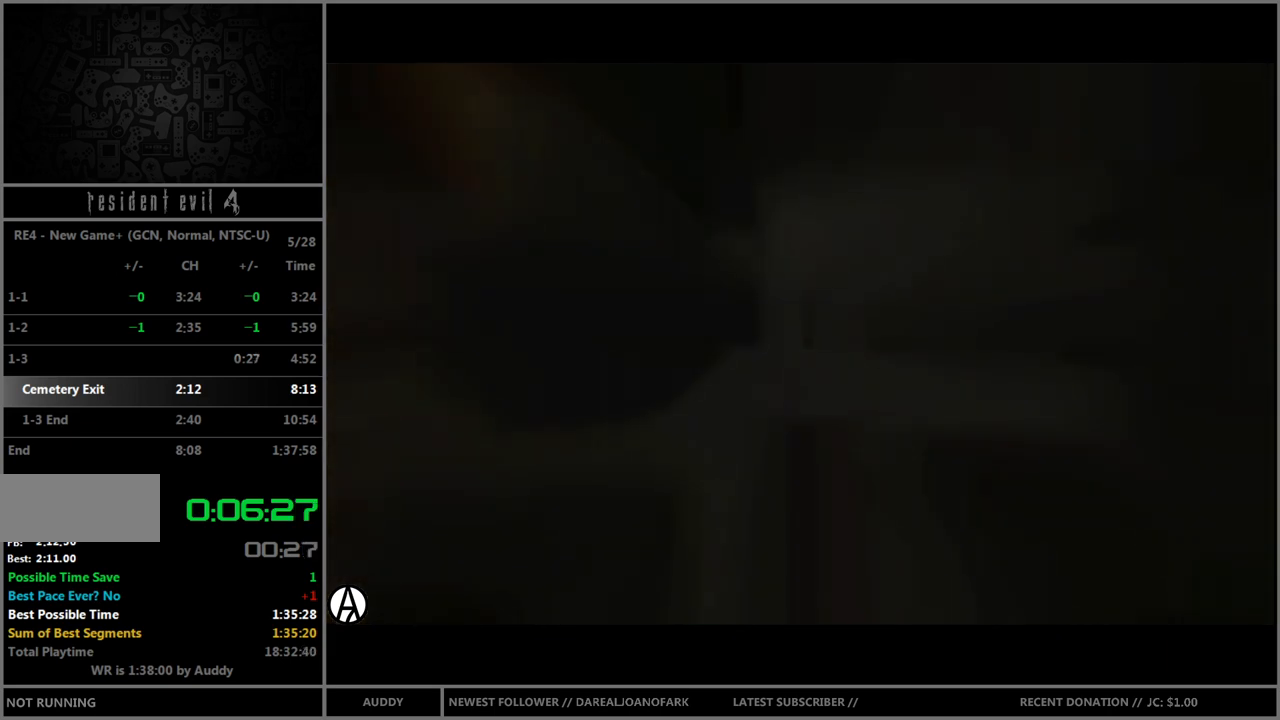
{"buttons": [], "left_stick": "center", "right_stick": "center", "events": []}
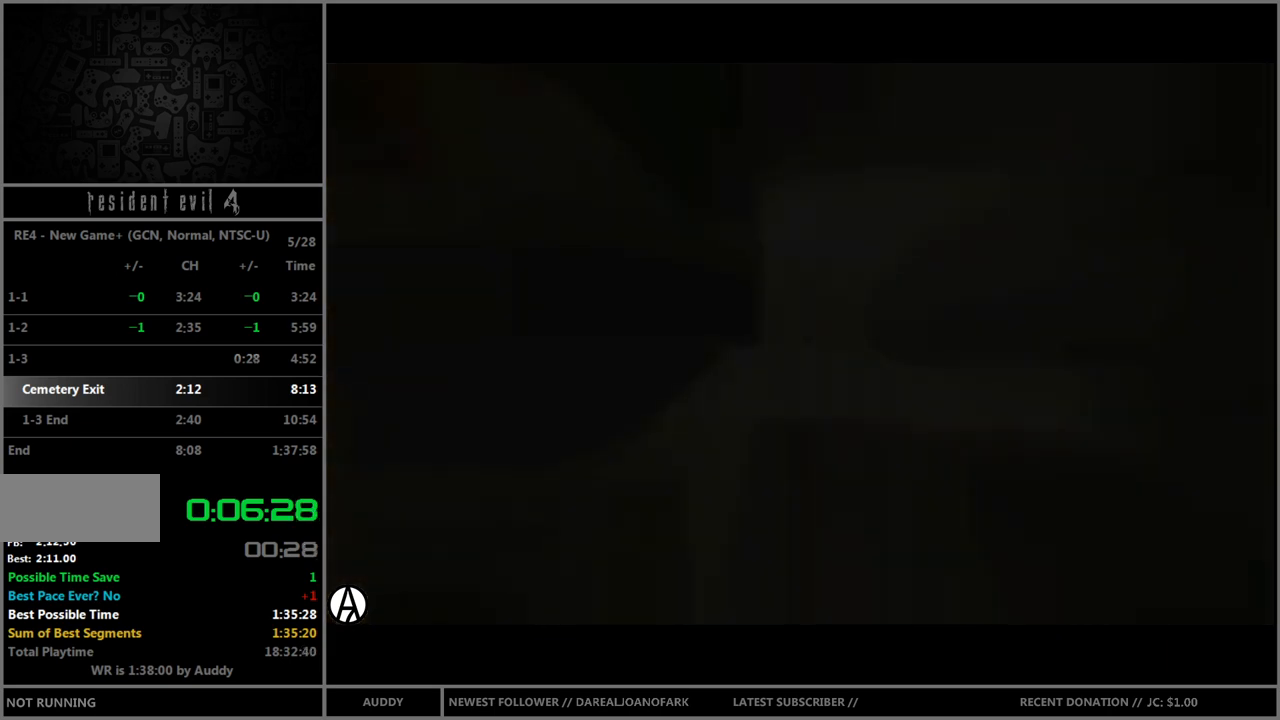
{"buttons": [], "left_stick": "center", "right_stick": "center", "events": []}
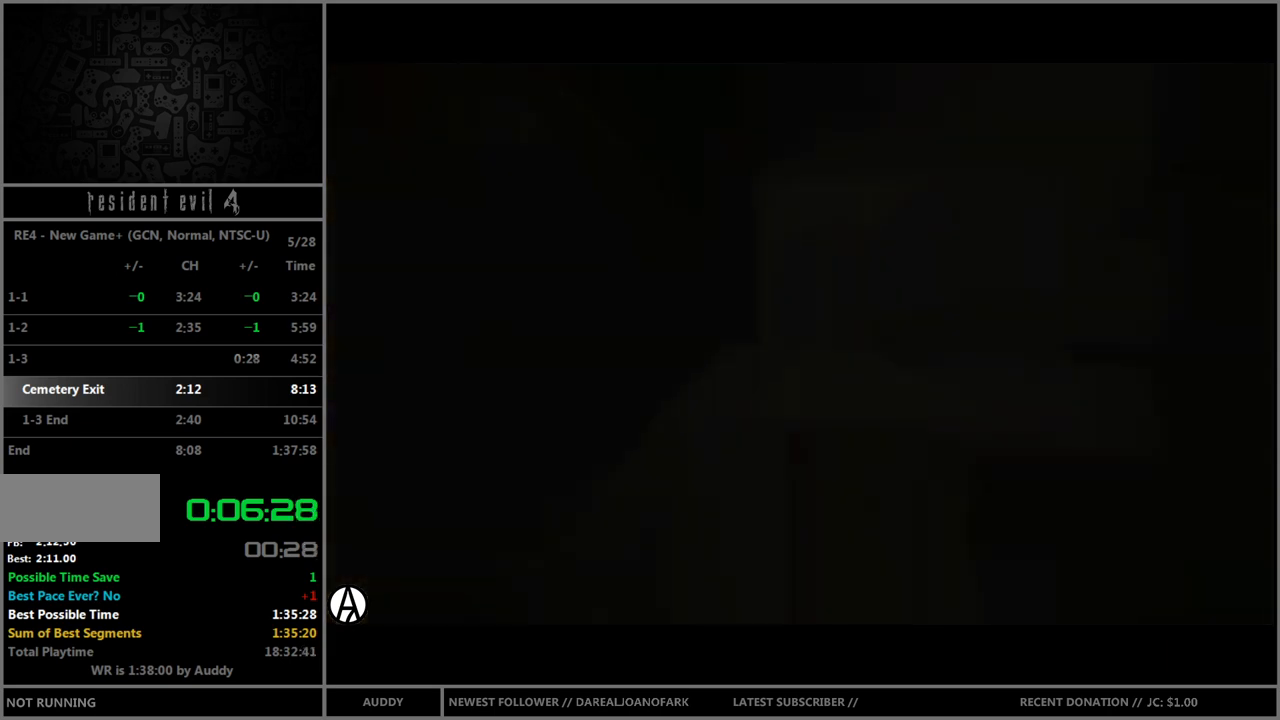
{"buttons": [], "left_stick": "center", "right_stick": "center", "events": []}
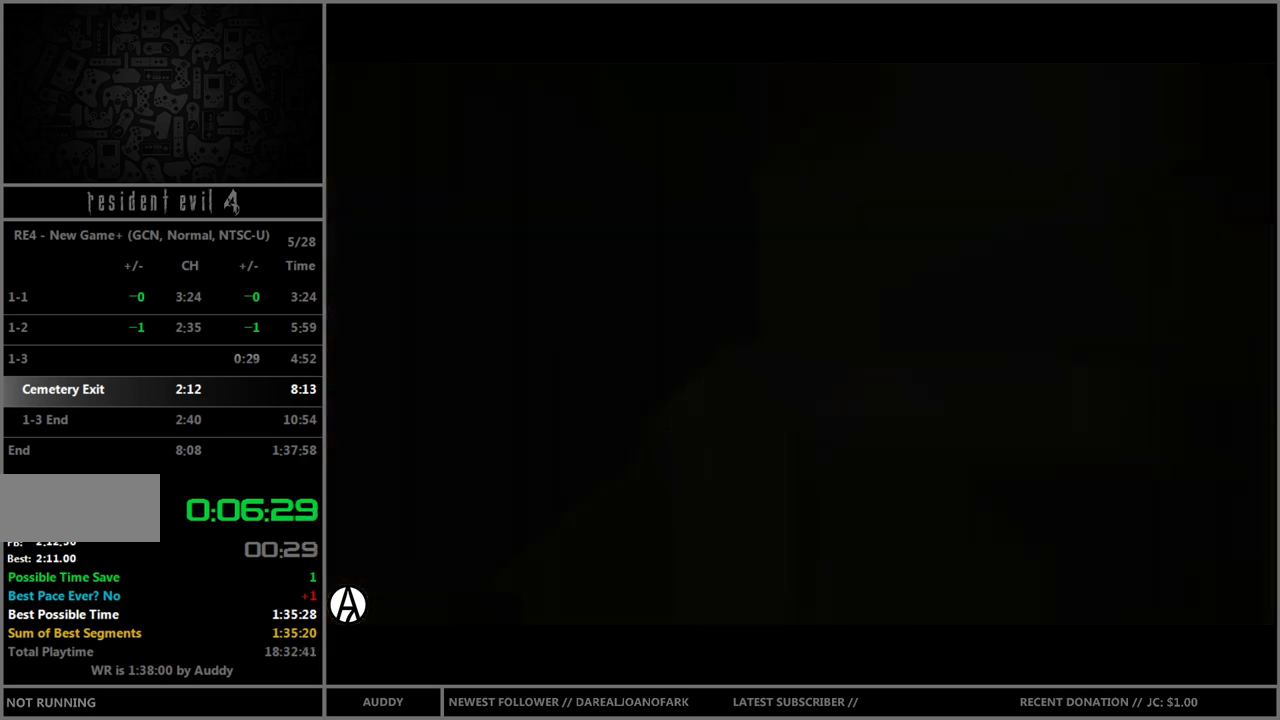
{"buttons": [], "left_stick": "center", "right_stick": "center", "events": []}
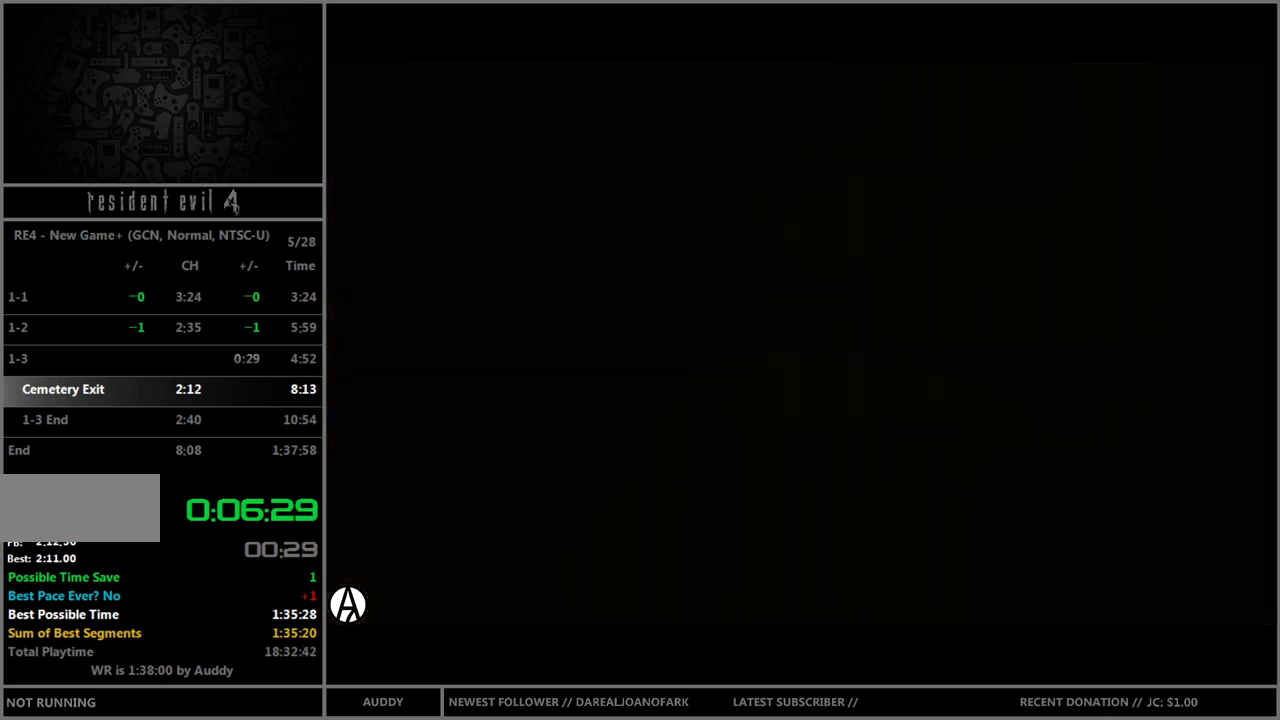
{"buttons": [], "left_stick": "center", "right_stick": "center", "events": []}
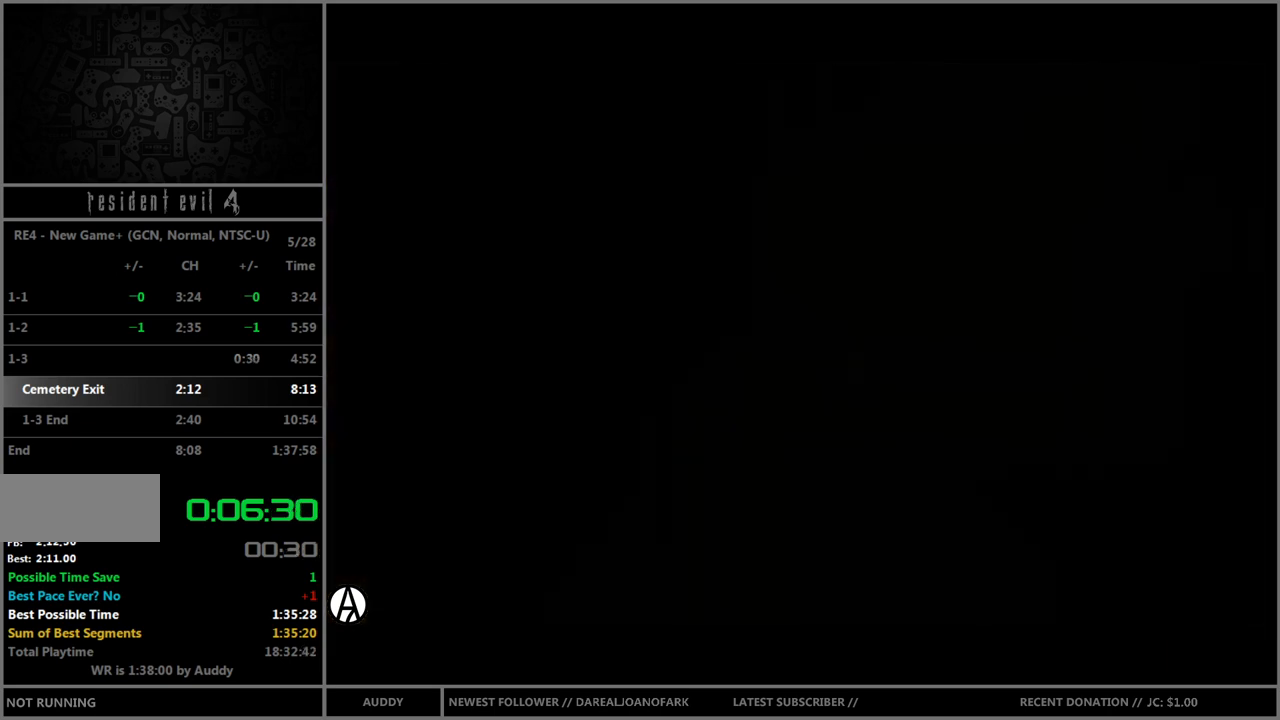
{"buttons": [], "left_stick": "up", "right_stick": "center", "events": [[234, "left_stick", "up"]]}
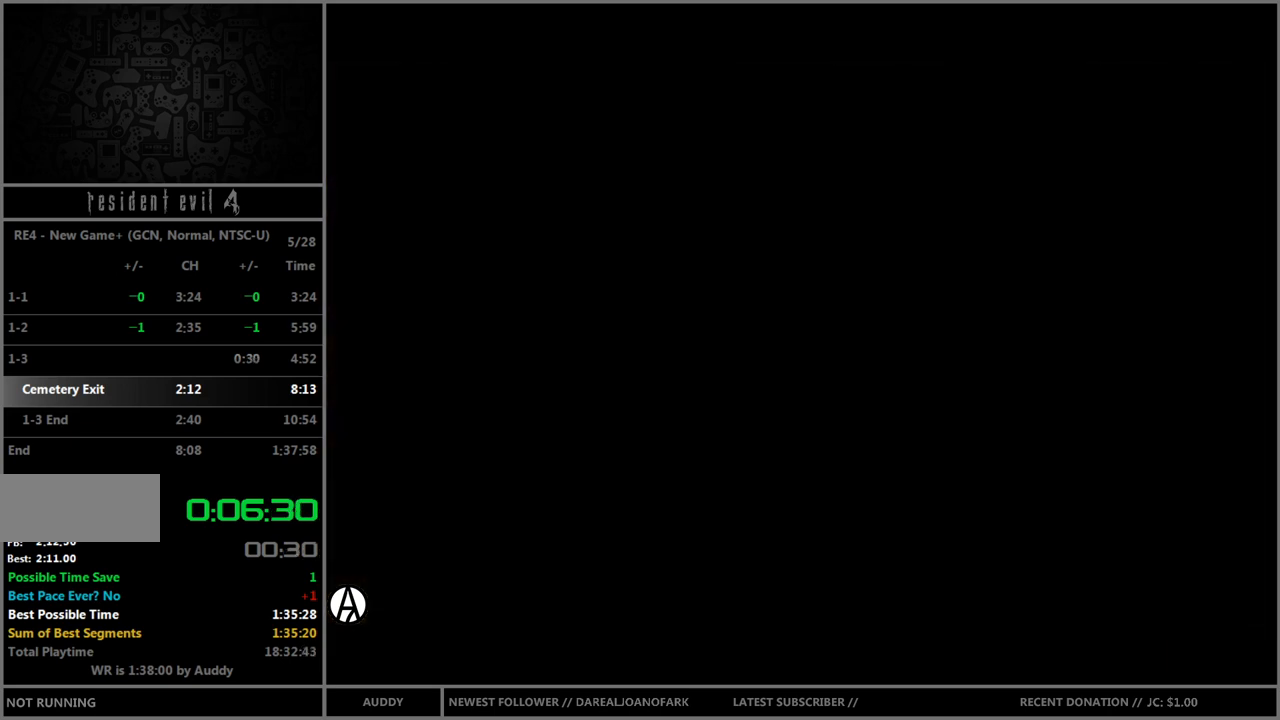
{"buttons": ["B"], "left_stick": "up", "right_stick": "center", "events": [[500, "B", "down"]]}
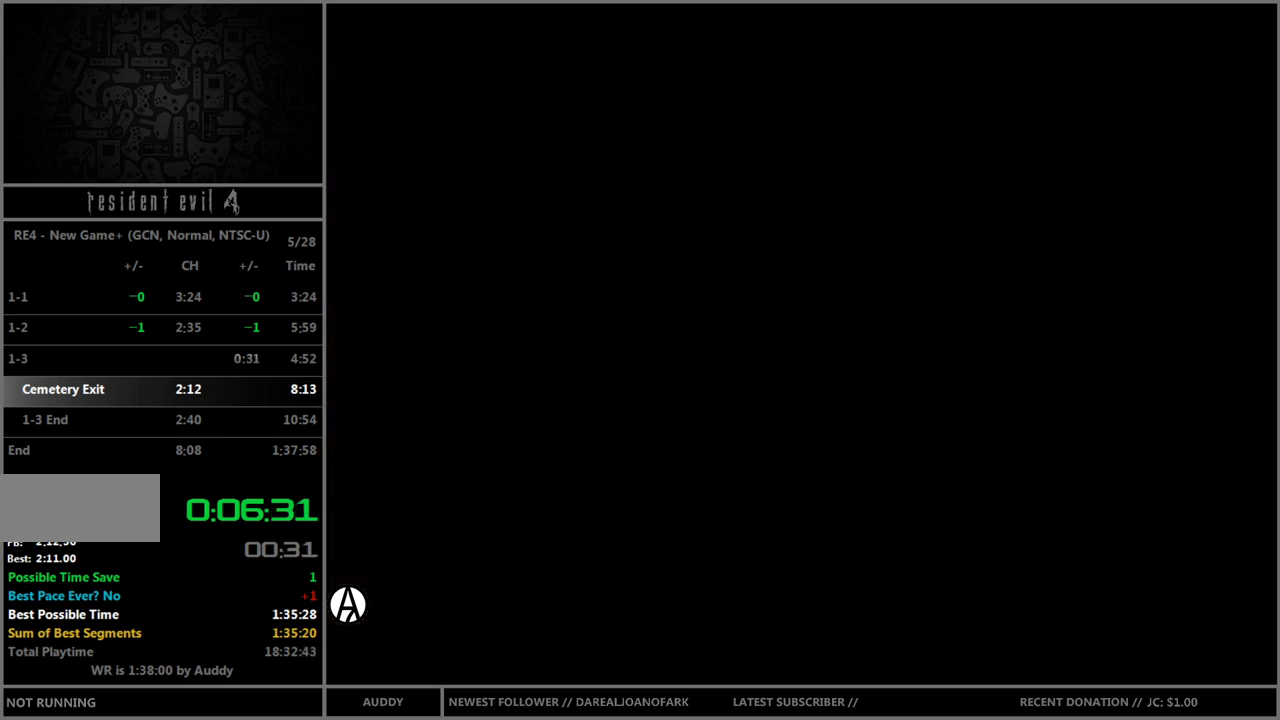
{"buttons": ["B"], "left_stick": "up", "right_stick": "center", "events": []}
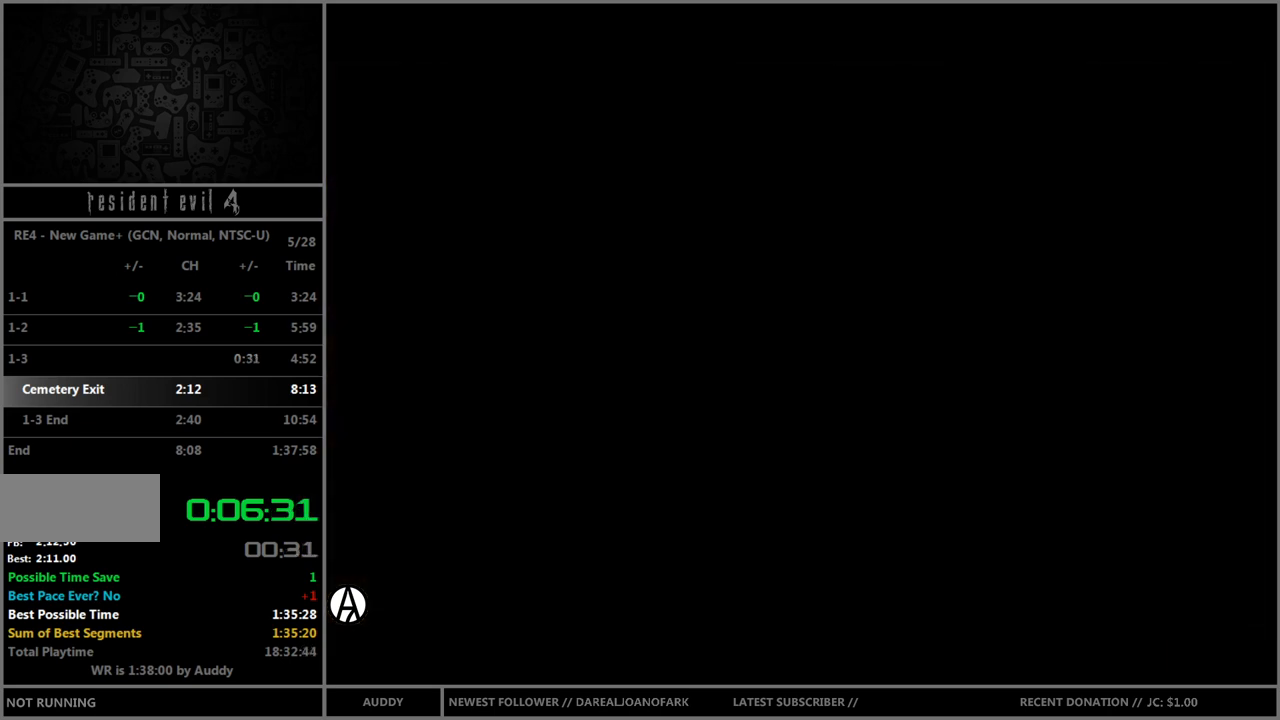
{"buttons": ["B"], "left_stick": "up", "right_stick": "center", "events": []}
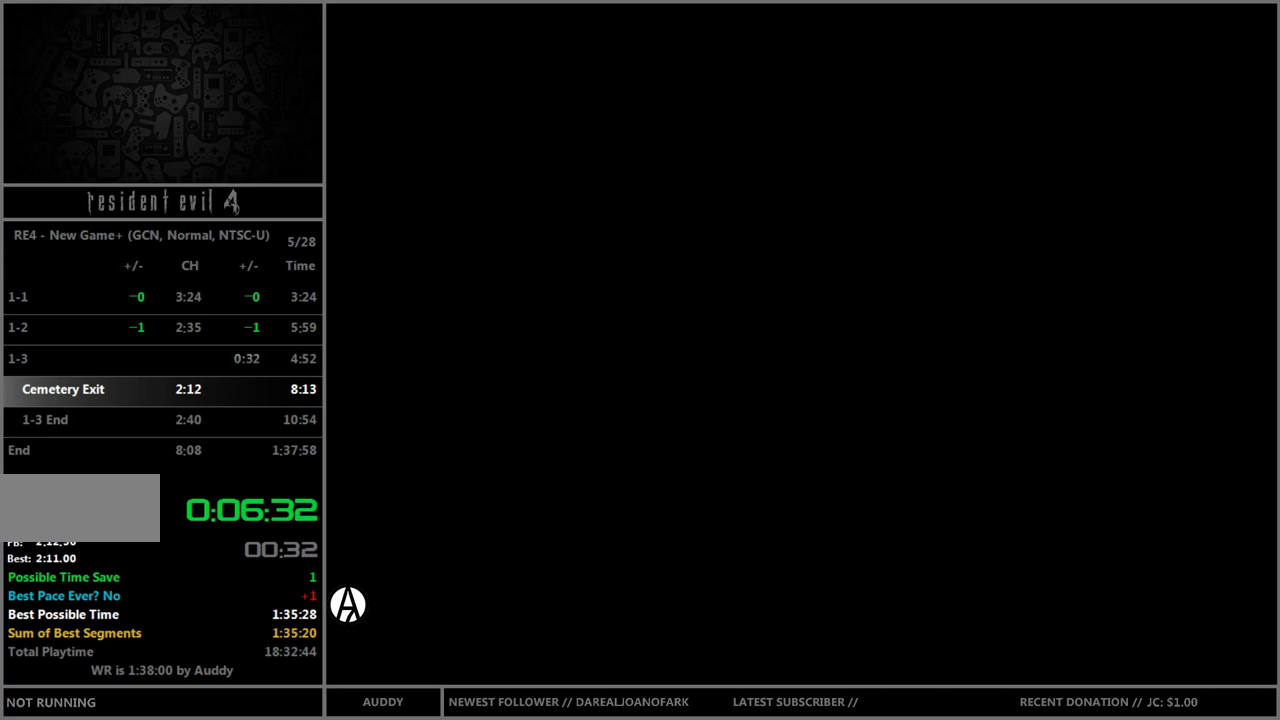
{"buttons": ["B"], "left_stick": "up", "right_stick": "center", "events": []}
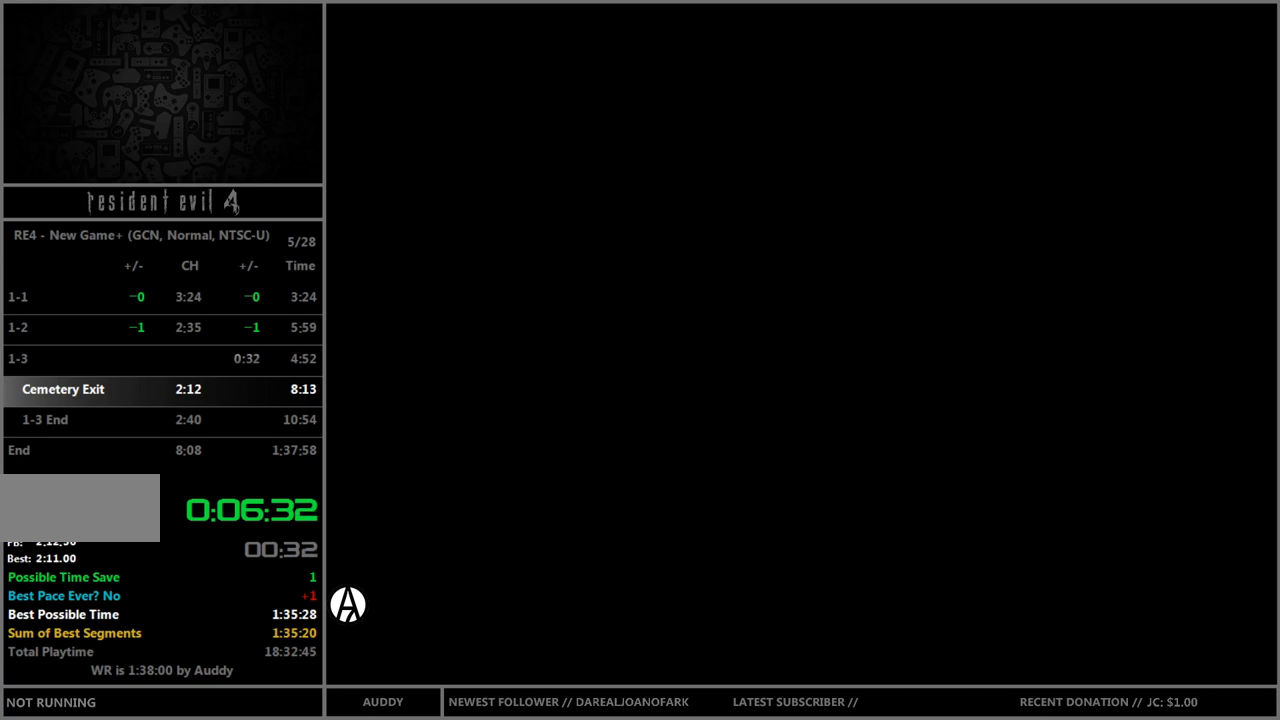
{"buttons": ["B"], "left_stick": "up", "right_stick": "center", "events": []}
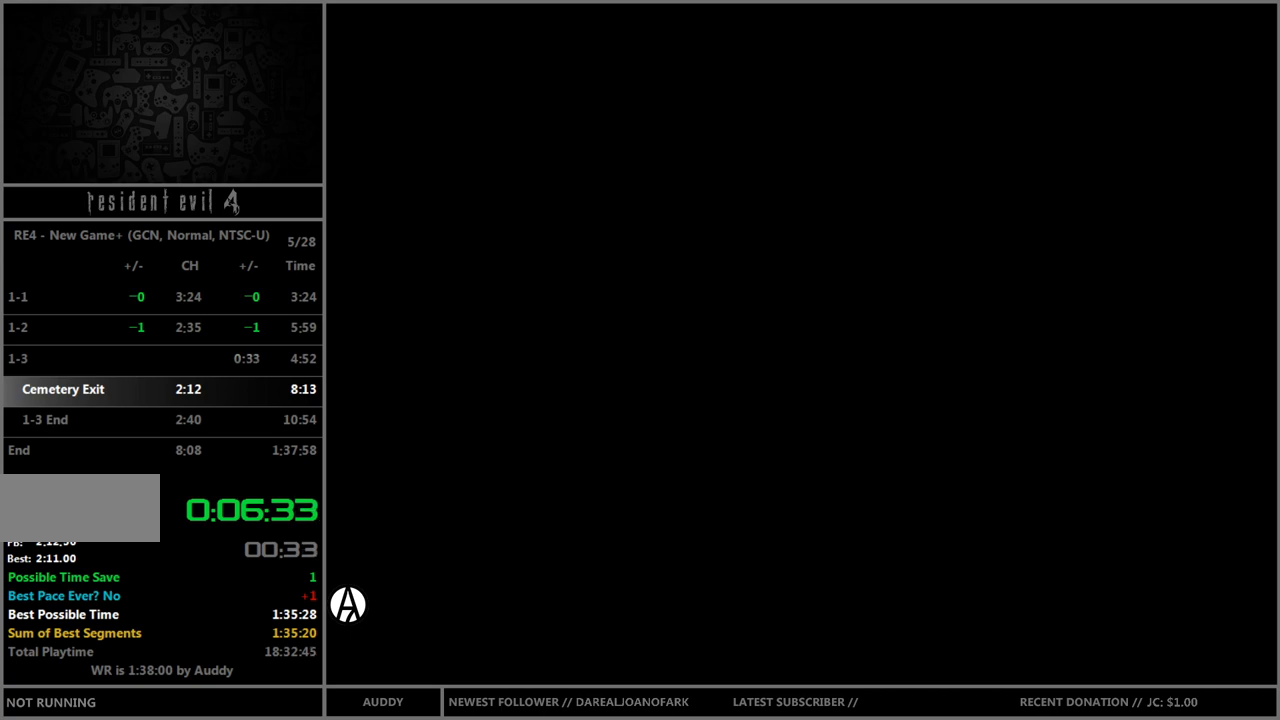
{"buttons": ["B"], "left_stick": "up", "right_stick": "center", "events": []}
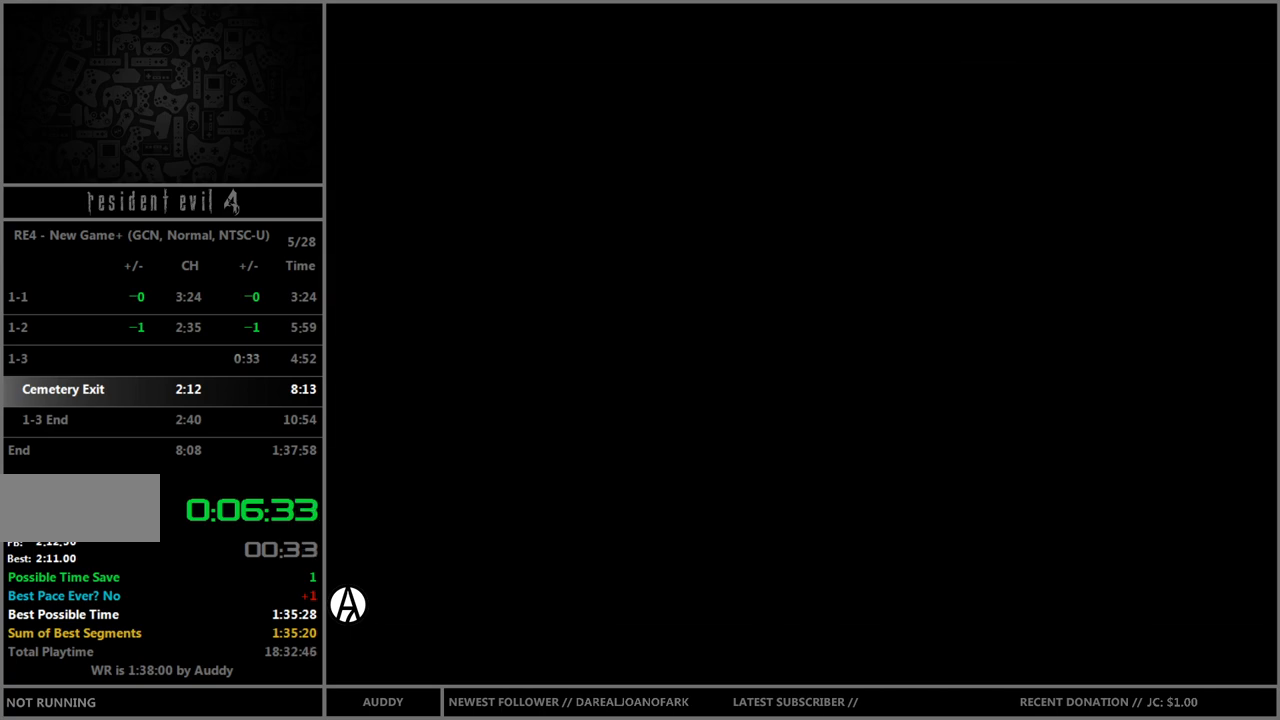
{"buttons": ["B"], "left_stick": "up", "right_stick": "center", "events": [[267, "left_stick", "up-left"], [400, "left_stick", "up"]]}
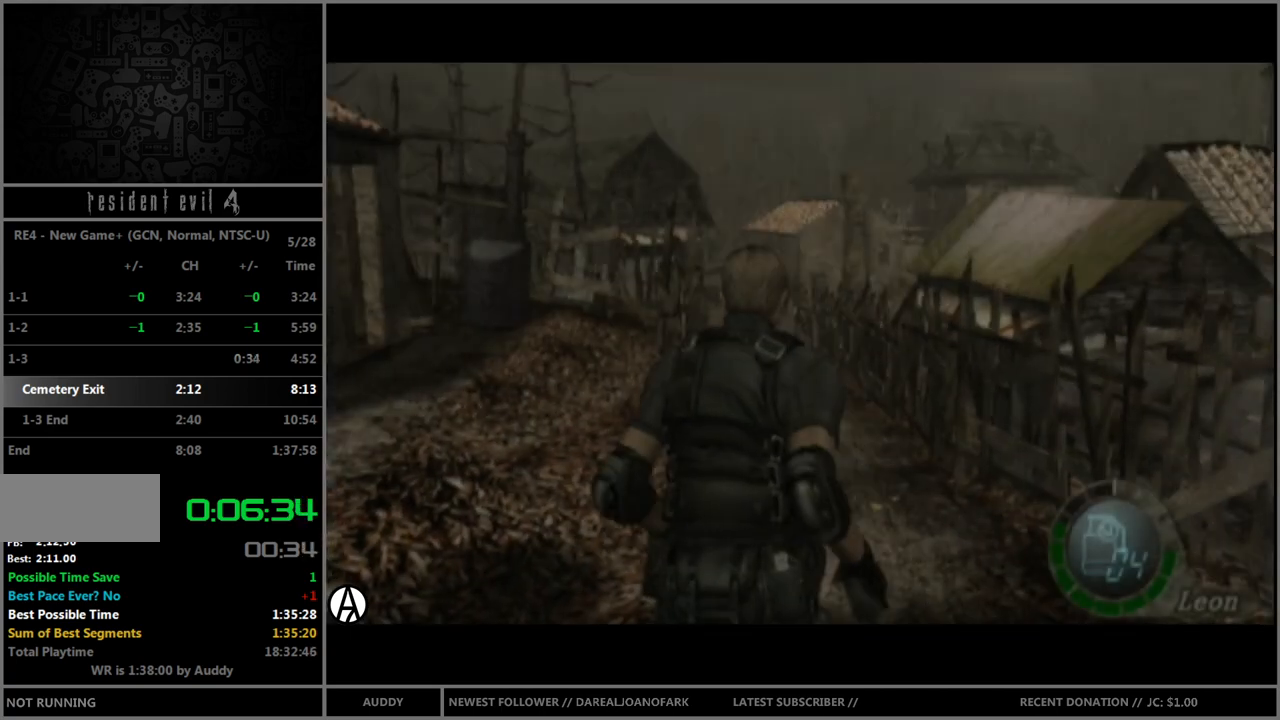
{"buttons": ["B"], "left_stick": "up", "right_stick": "center", "events": [[267, "left_stick", "up-left"], [367, "left_stick", "up"]]}
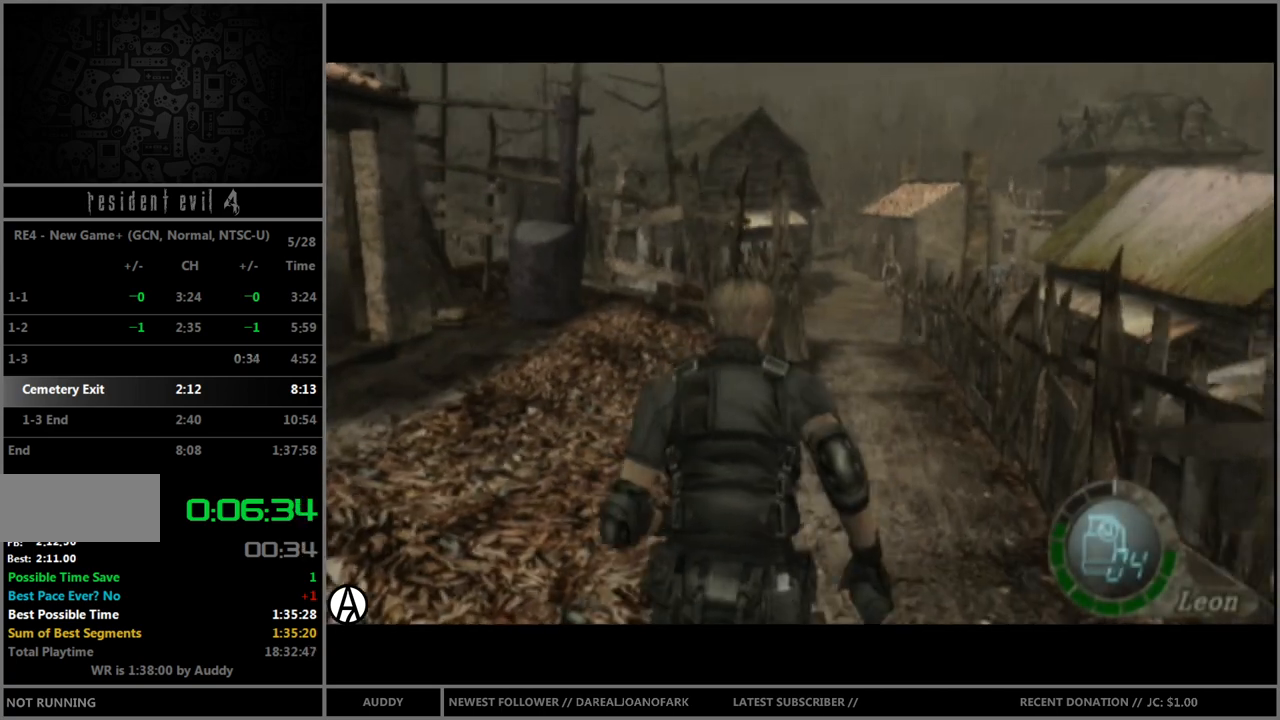
{"buttons": ["B"], "left_stick": "up", "right_stick": "center", "events": []}
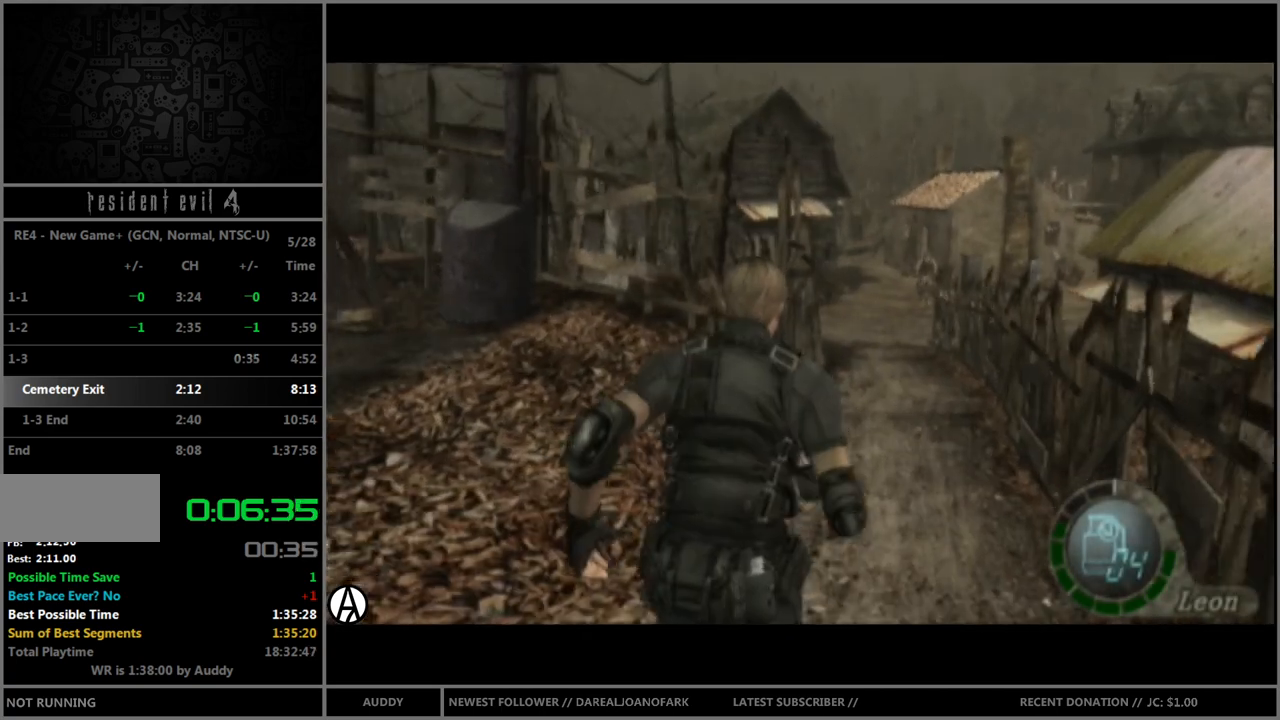
{"buttons": ["B"], "left_stick": "up", "right_stick": "center", "events": []}
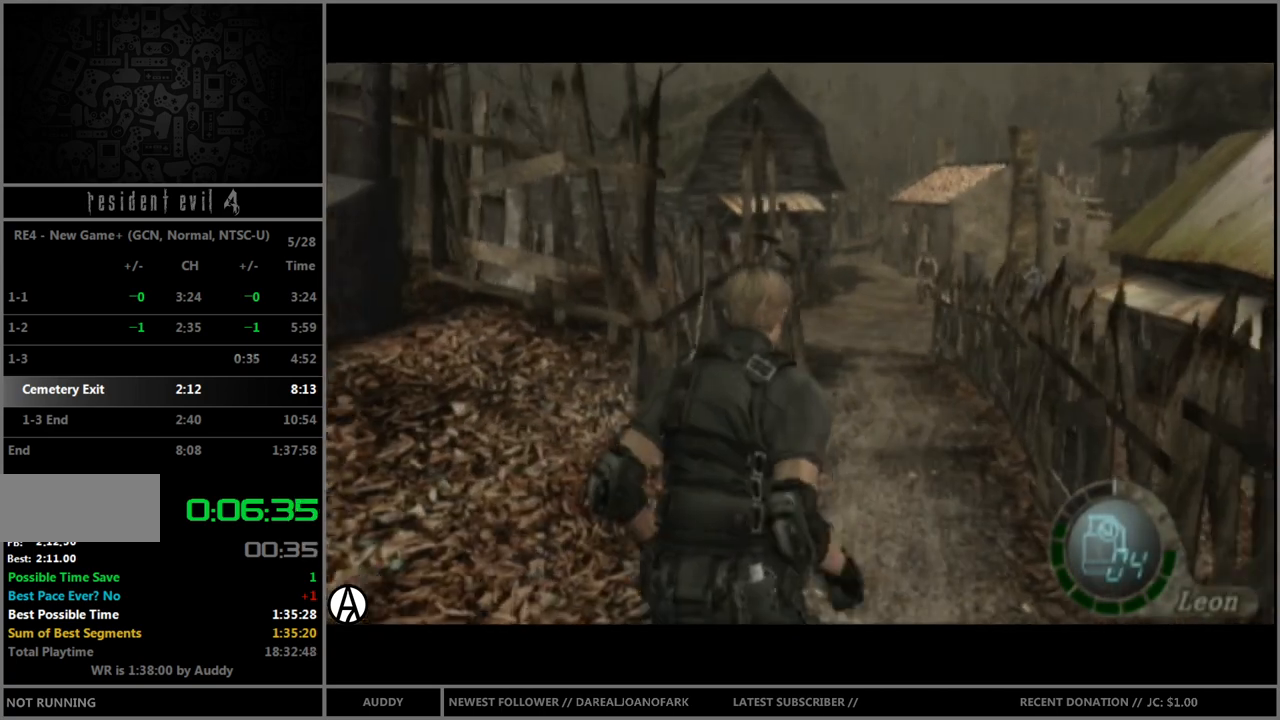
{"buttons": ["B"], "left_stick": "up", "right_stick": "center", "events": []}
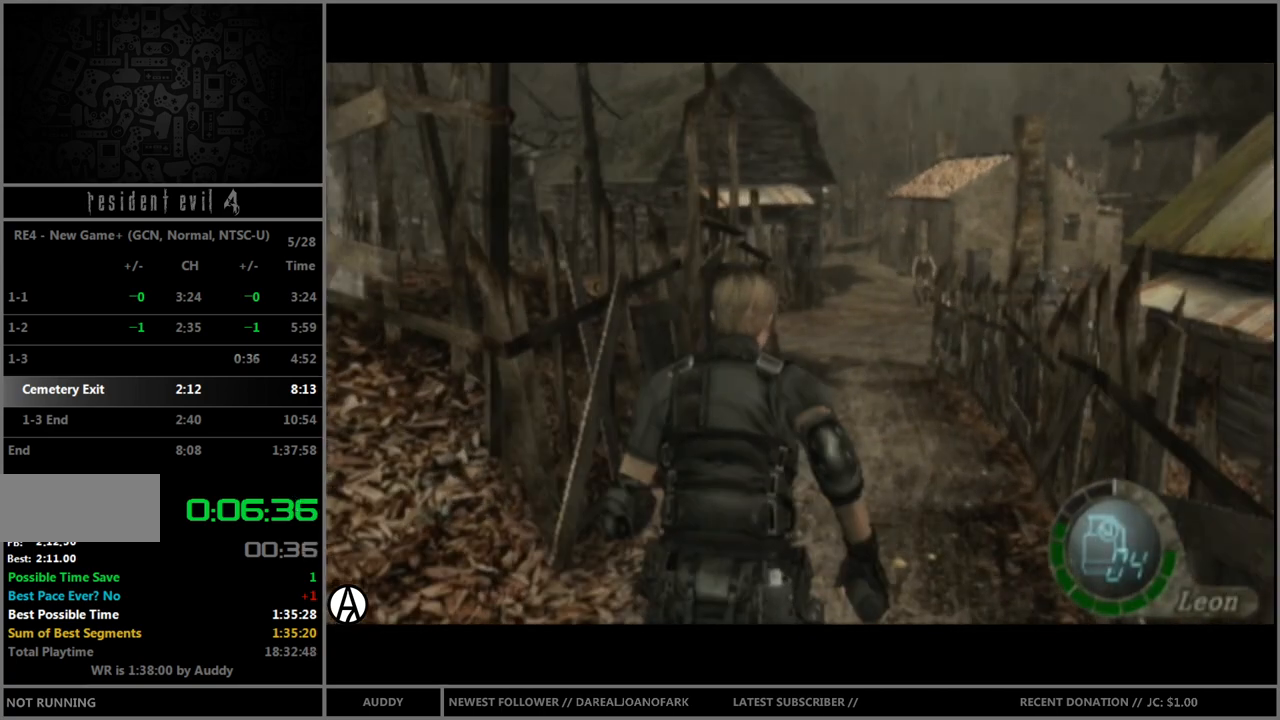
{"buttons": ["B"], "left_stick": "up", "right_stick": "center", "events": []}
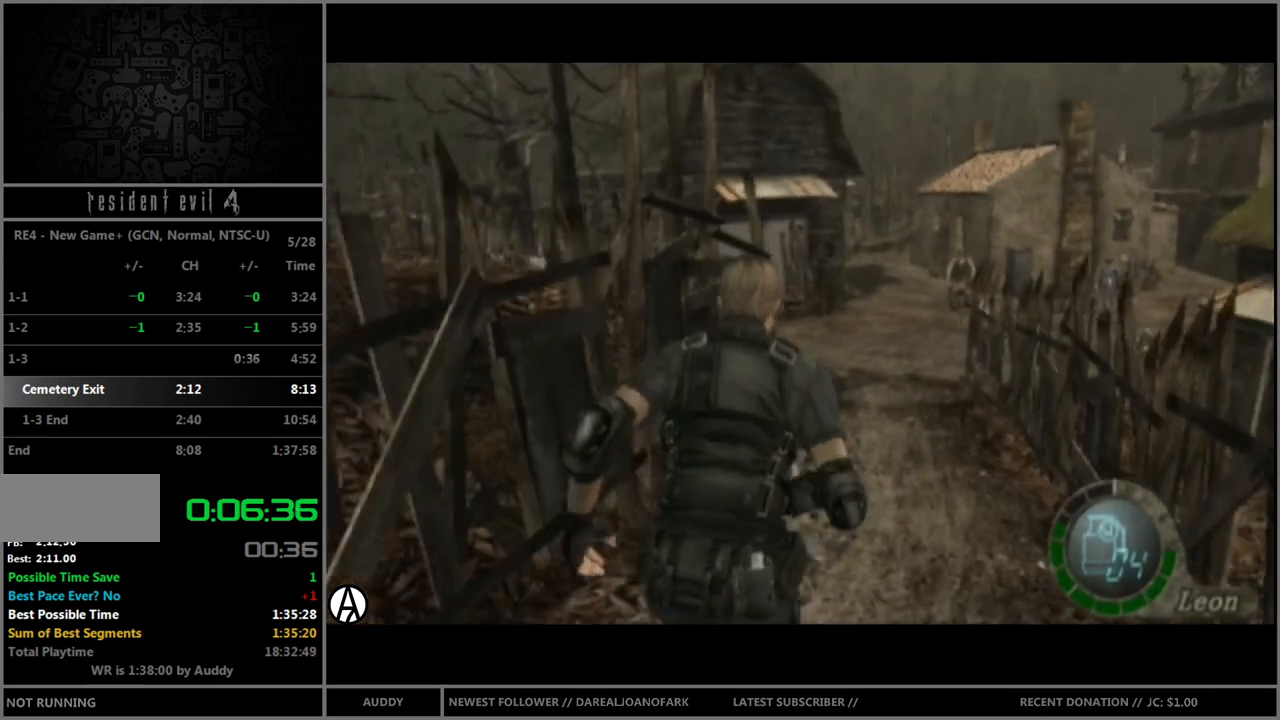
{"buttons": ["B"], "left_stick": "up", "right_stick": "center", "events": []}
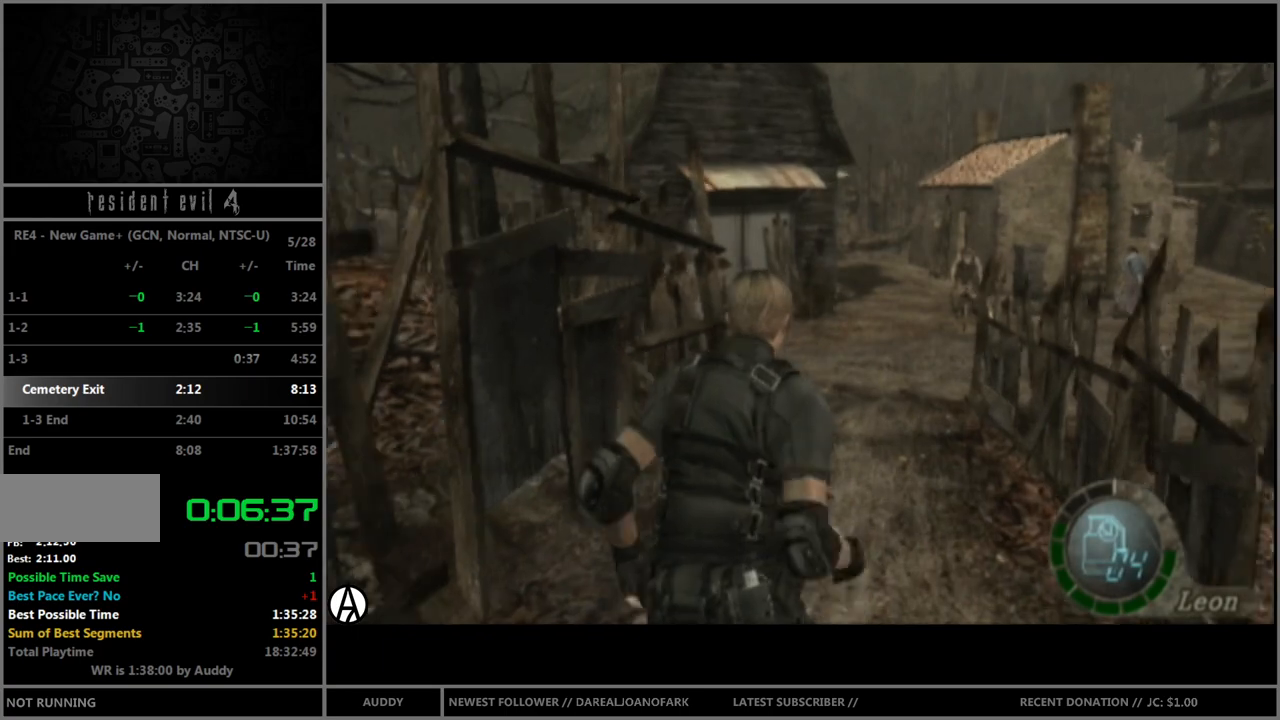
{"buttons": ["B"], "left_stick": "up", "right_stick": "center", "events": [[300, "left_stick", "up-right"], [401, "left_stick", "up"]]}
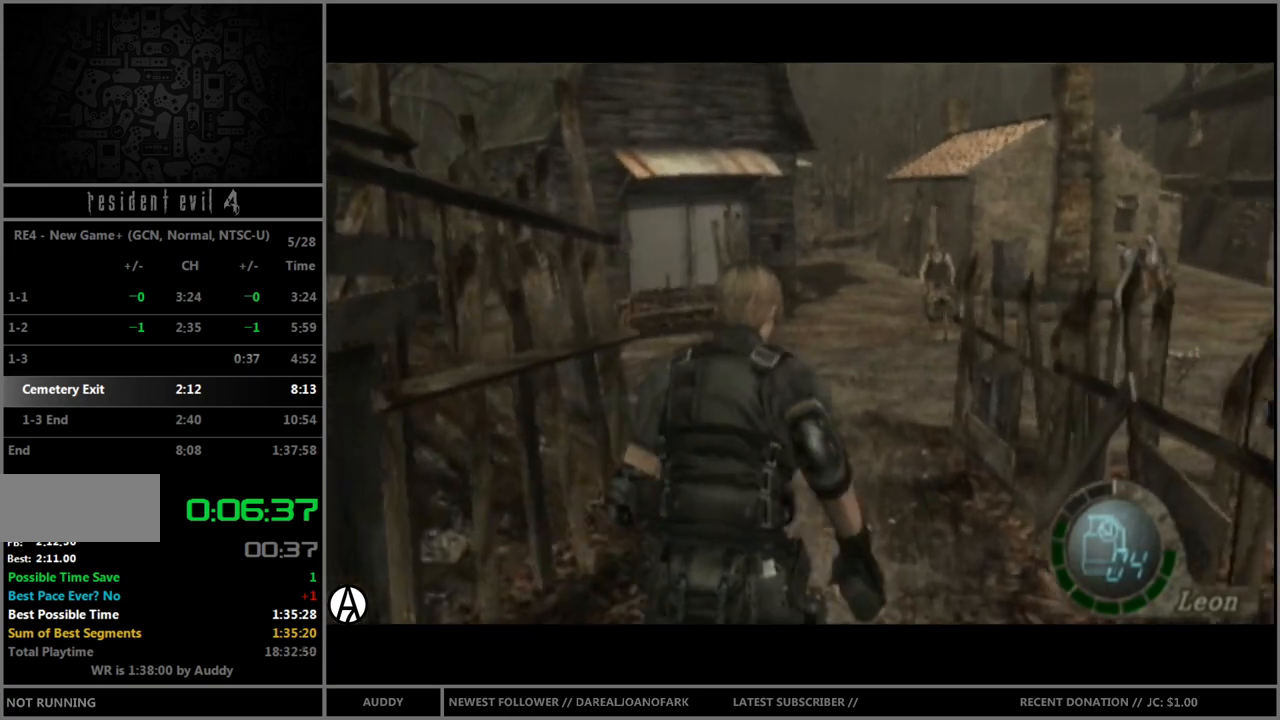
{"buttons": ["B"], "left_stick": "up", "right_stick": "right", "events": [[200, "right_stick", "right"]]}
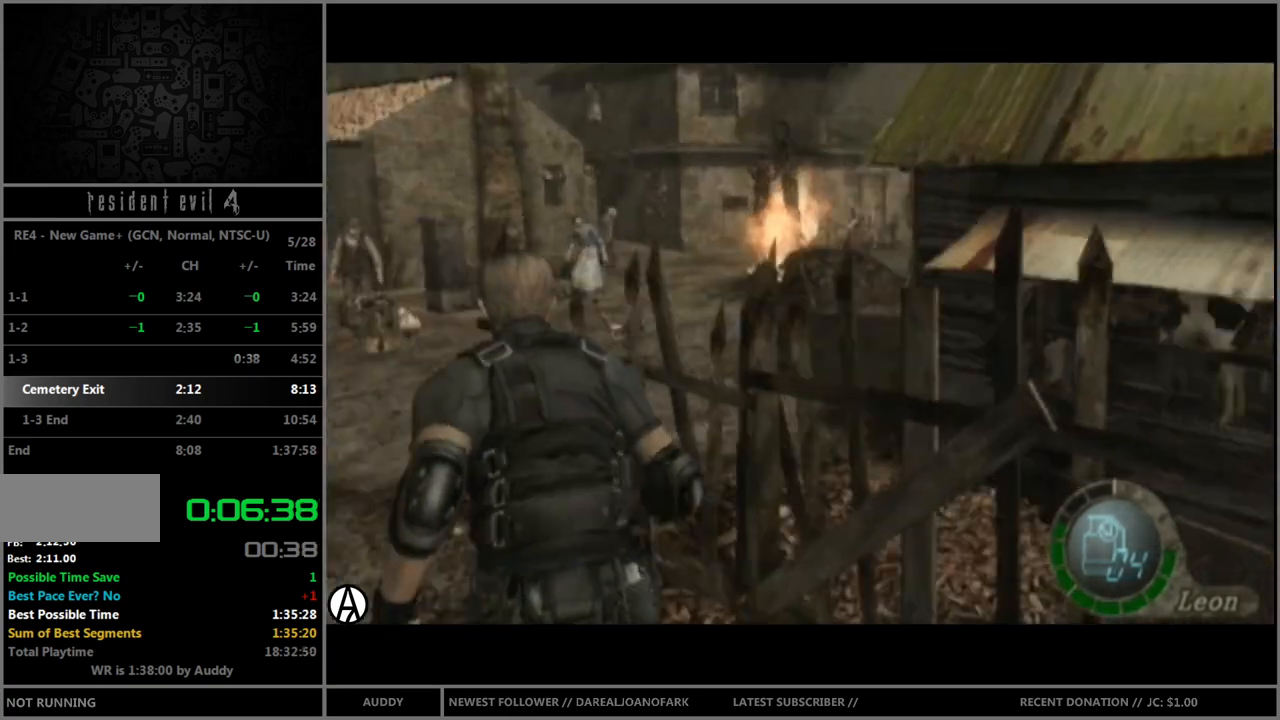
{"buttons": ["B"], "left_stick": "up", "right_stick": "right", "events": []}